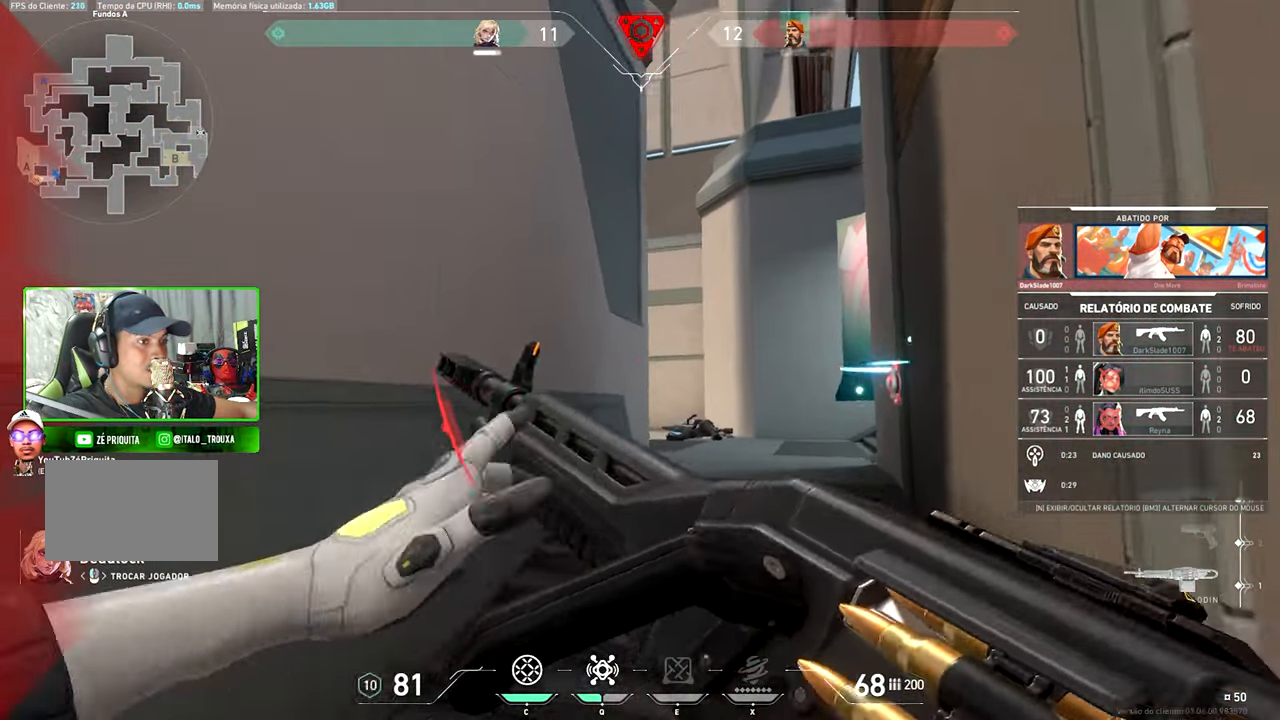
Gameplay with keyboard and mouse; each line is a JSON object with the keys and mouse buttons held at the frame after it. "events" lists presses ("down") and releases ("up") of "1", "2", "3", "4", "5", "a", "alt", "c", "caps_lock", "ctrl", "d", "e", "f", "g", "q", "r", "s", "shift", "space", "t", "tab", "v", "w", "x", "z" and "mouse_wheel" between this image and that frame as [ms after this image, input, new state], when the widget could be followed in between. "mouse_wheel" = the "wheel" button of the "mouse" list. No other keys are recorded. "wheel" means that the mouse wheel is clicked or scrolled. "mouse_move" is the direction in which the mouse moves at that frame (one of eight, or "still"), when it could be read.
{"keys": ["v"], "mouse": [], "mouse_move": "still", "events": []}
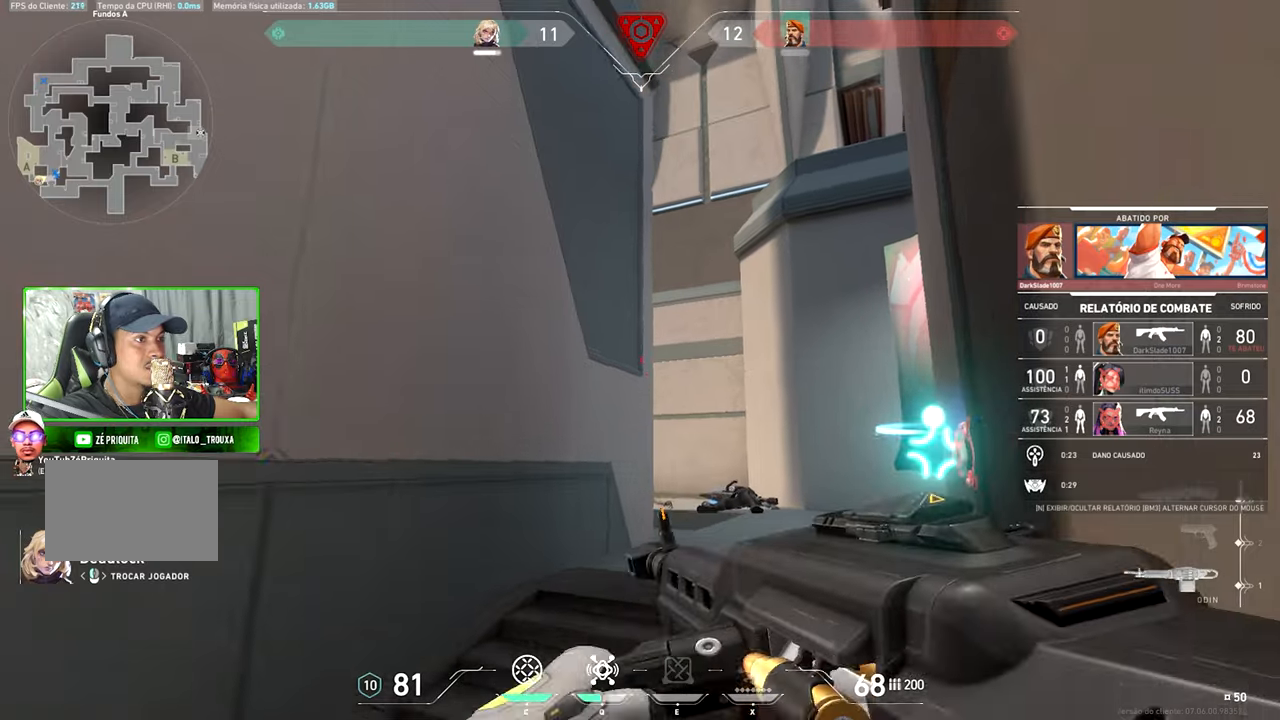
{"keys": ["v"], "mouse": [], "mouse_move": "still", "events": []}
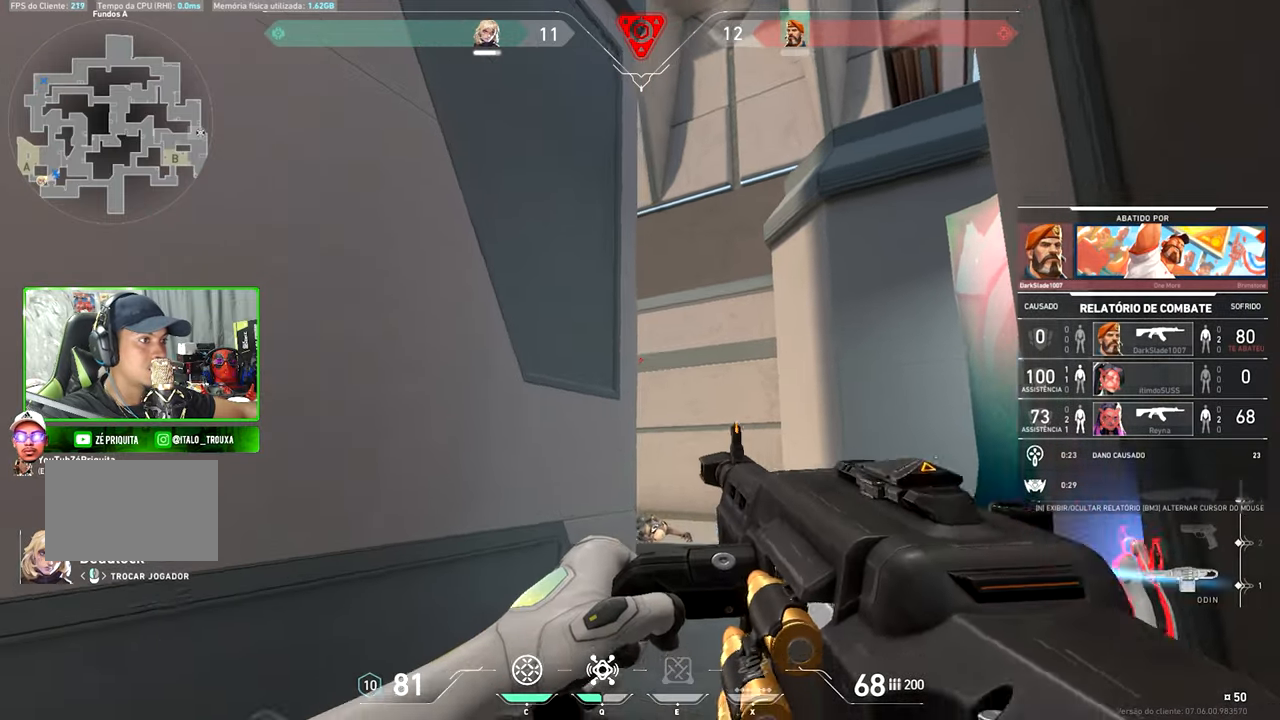
{"keys": ["v"], "mouse": [], "mouse_move": "still", "events": []}
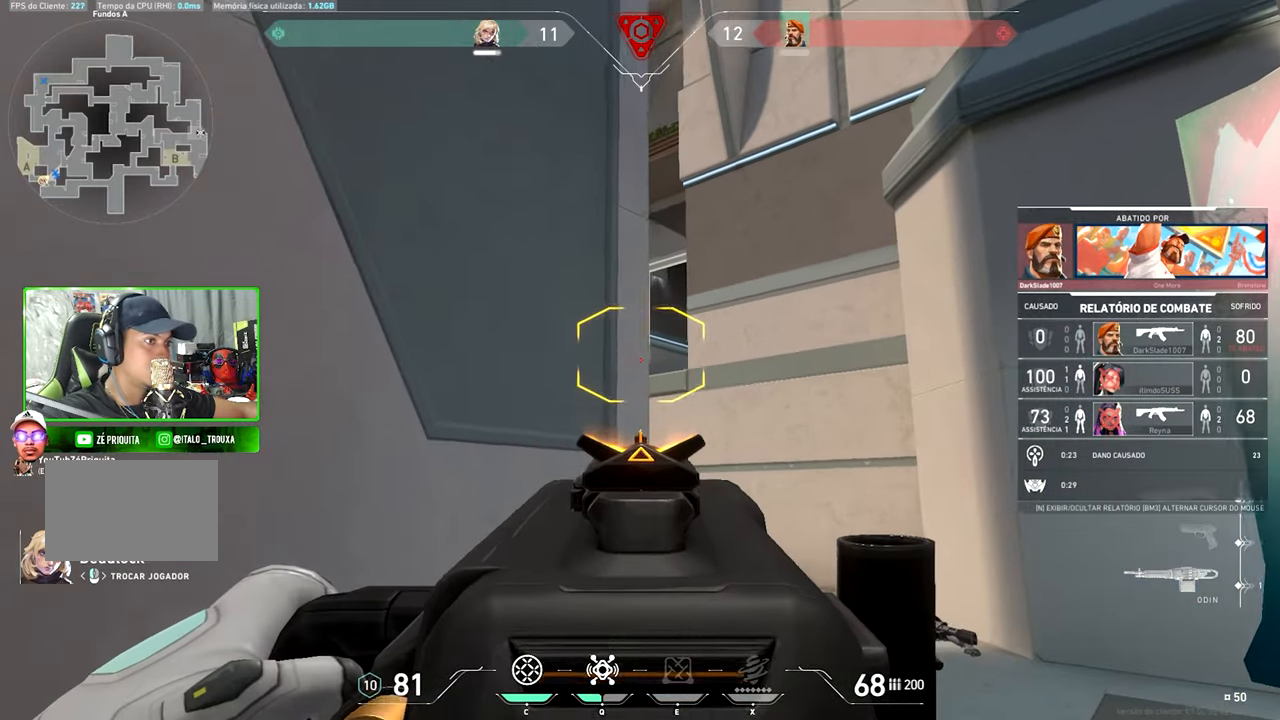
{"keys": ["v"], "mouse": [], "mouse_move": "still", "events": []}
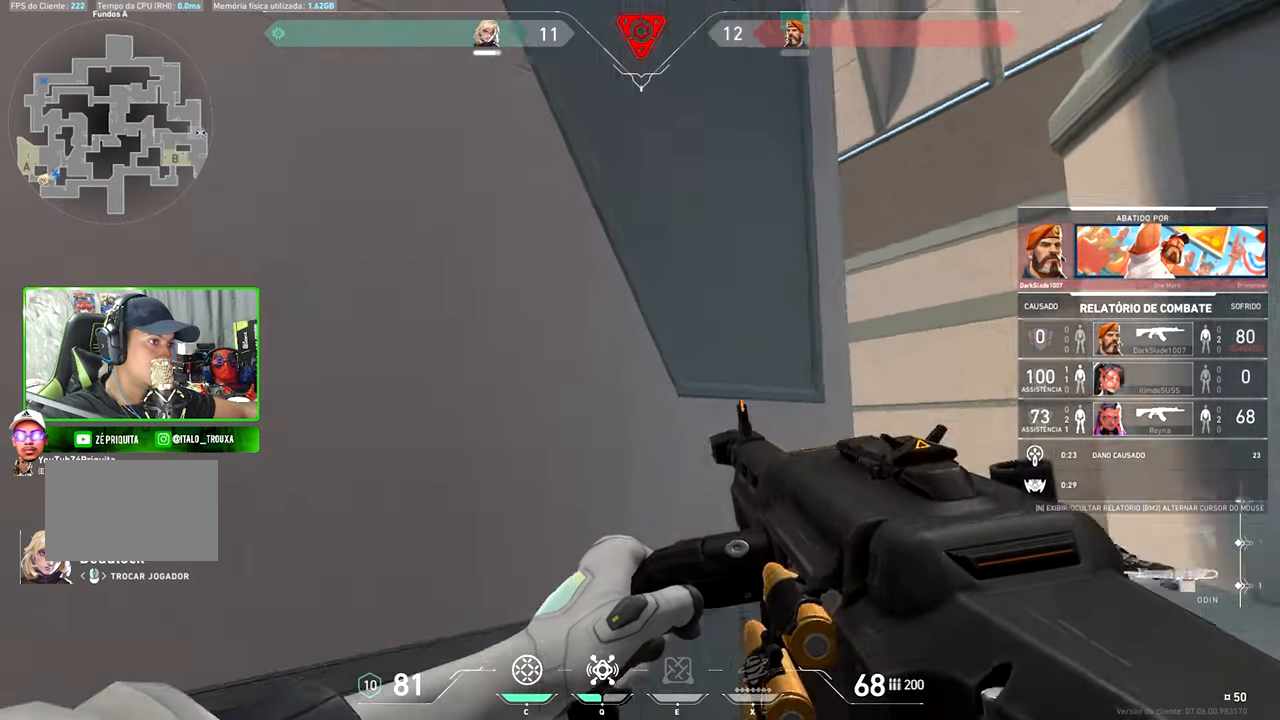
{"keys": ["v"], "mouse": [], "mouse_move": "still", "events": []}
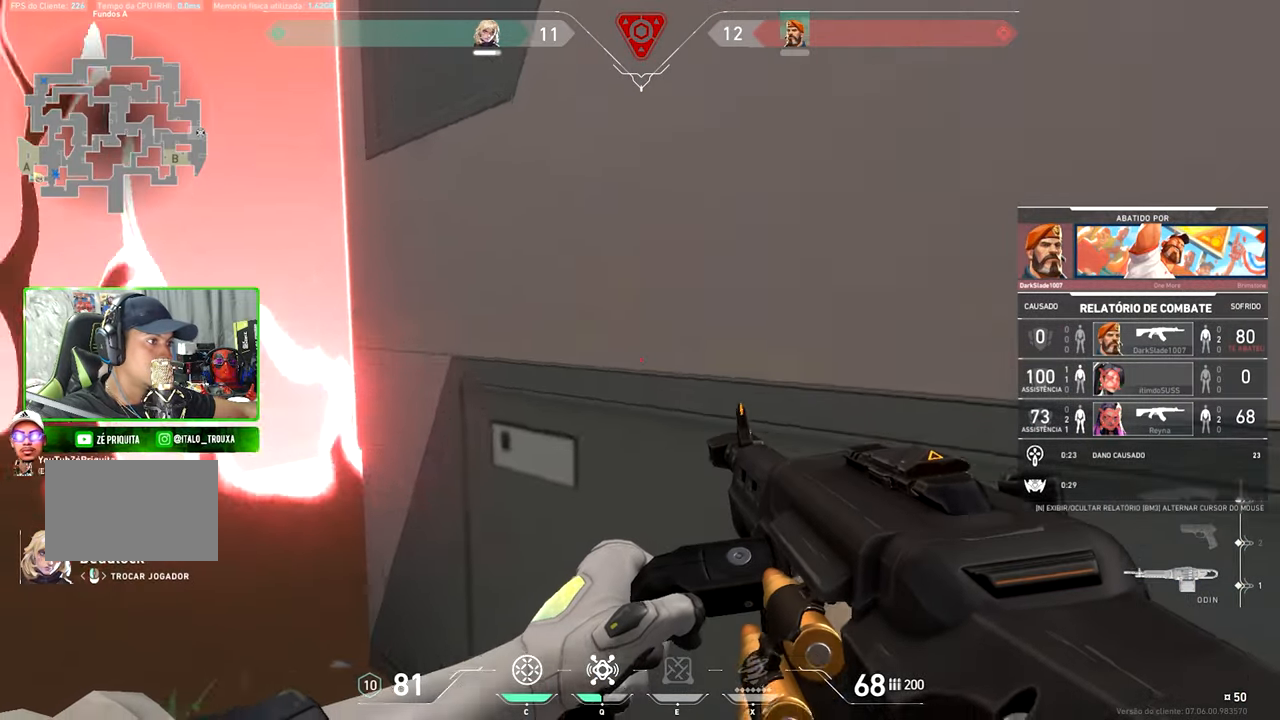
{"keys": ["v"], "mouse": [], "mouse_move": "still", "events": []}
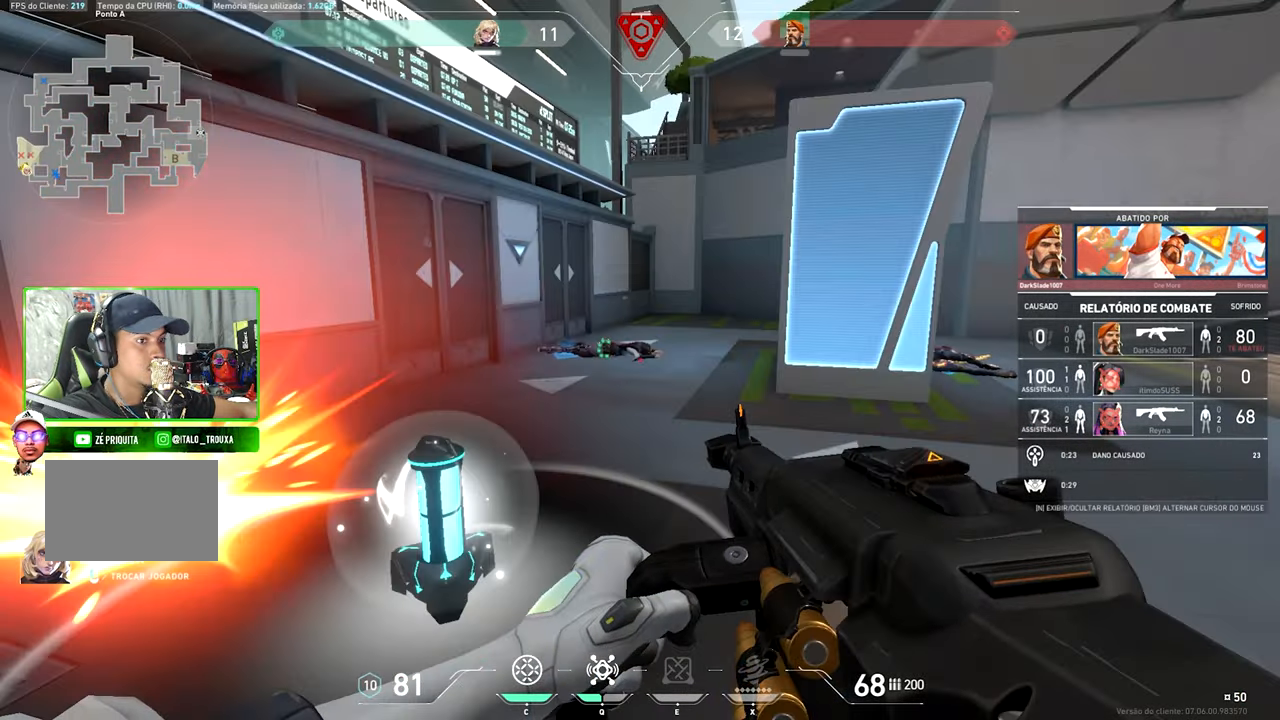
{"keys": ["v"], "mouse": [], "mouse_move": "still", "events": []}
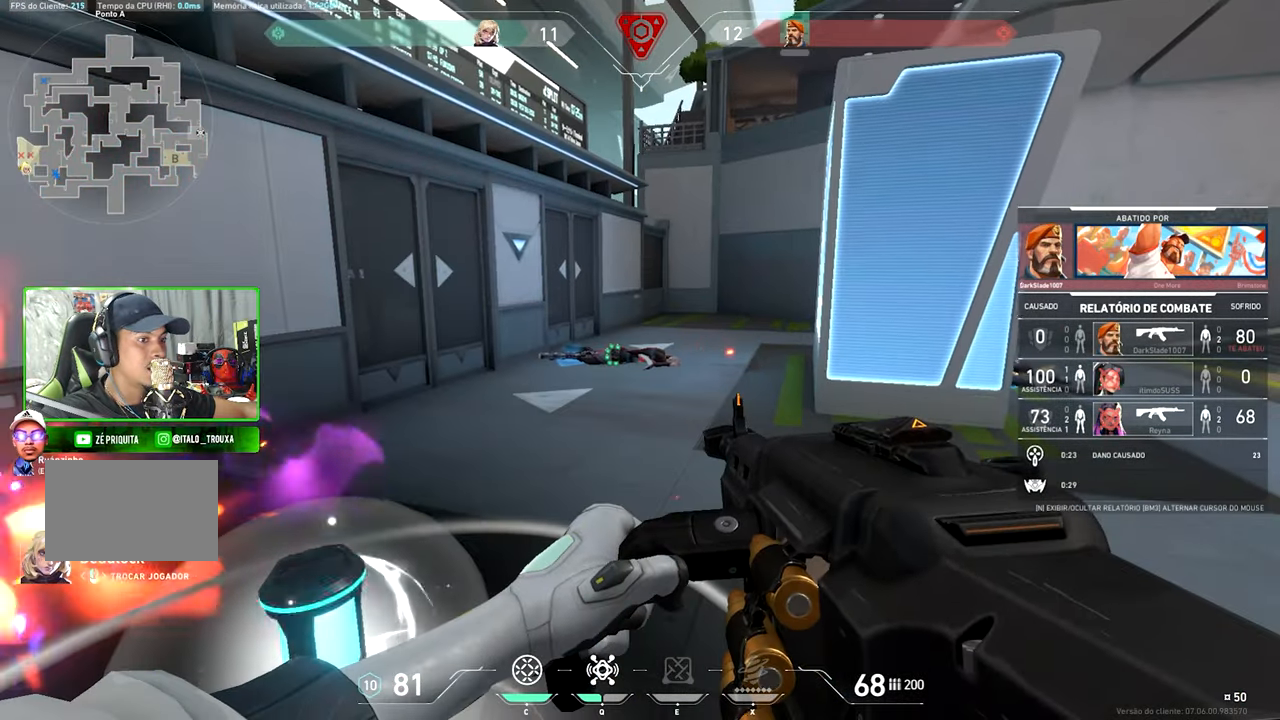
{"keys": ["v"], "mouse": [], "mouse_move": "still", "events": []}
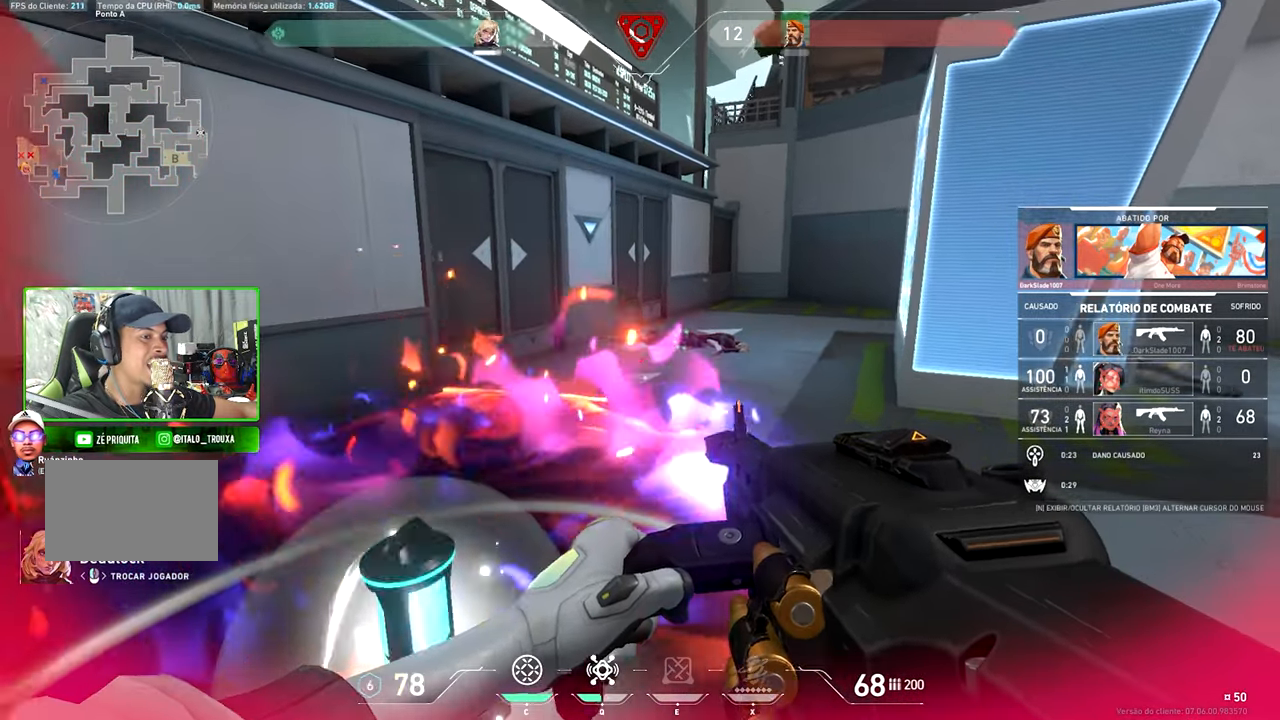
{"keys": ["v"], "mouse": [], "mouse_move": "still", "events": []}
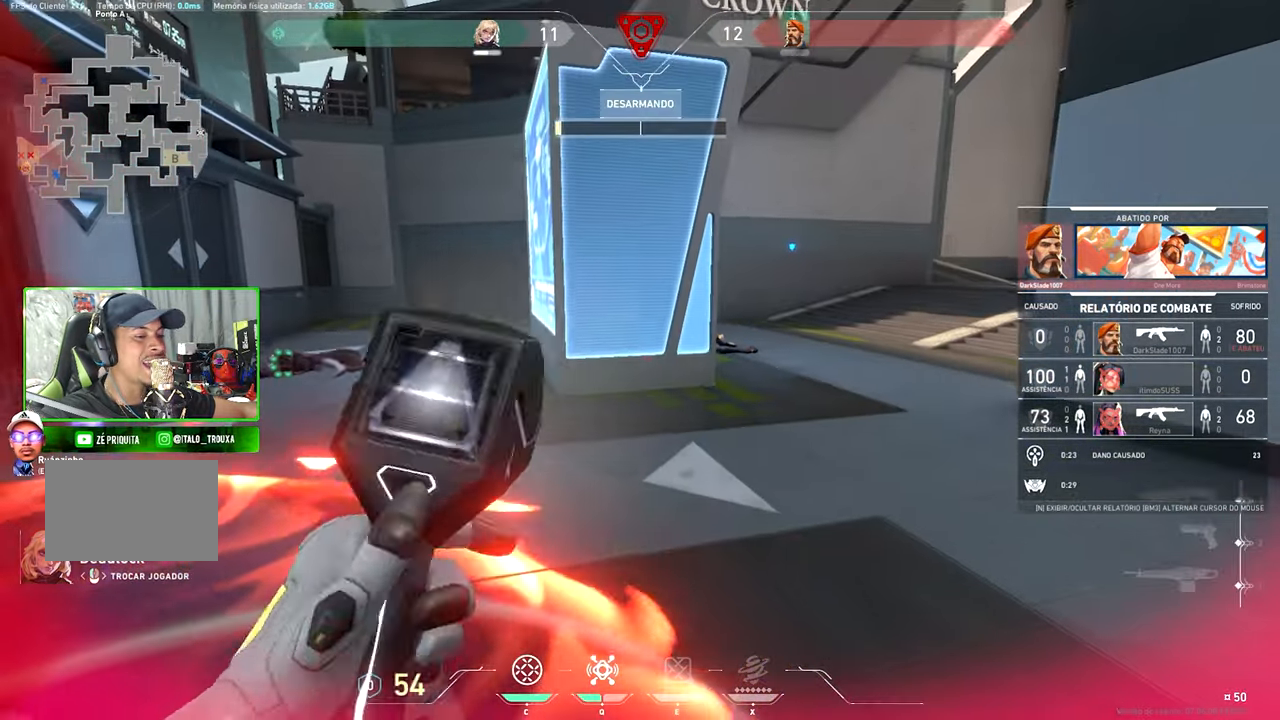
{"keys": ["v"], "mouse": [], "mouse_move": "still", "events": []}
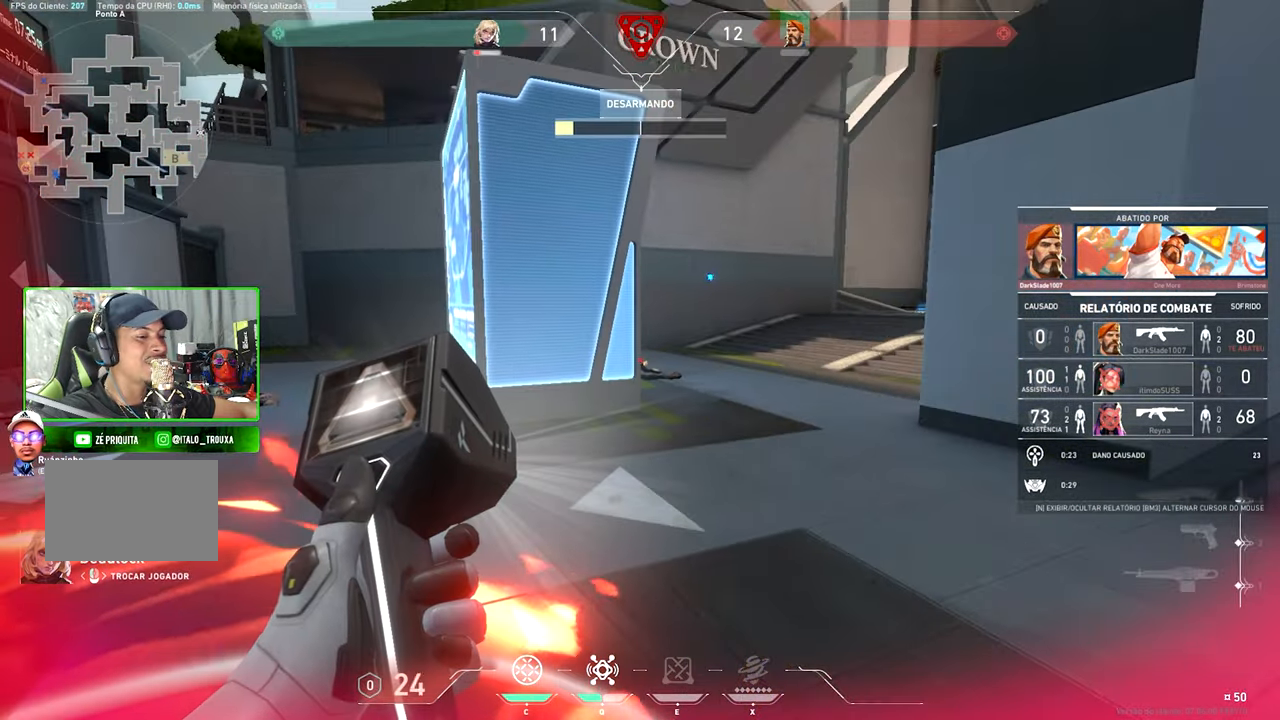
{"keys": ["v"], "mouse": [], "mouse_move": "still", "events": []}
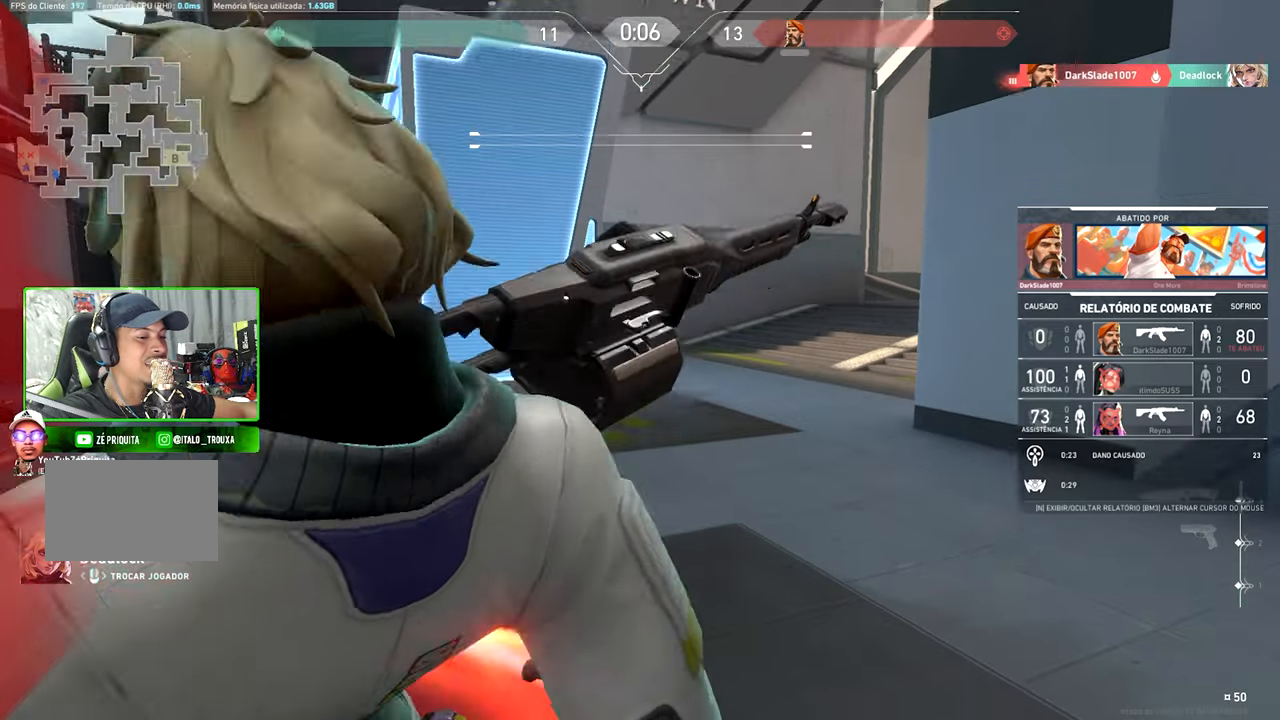
{"keys": ["v"], "mouse": [], "mouse_move": "still", "events": []}
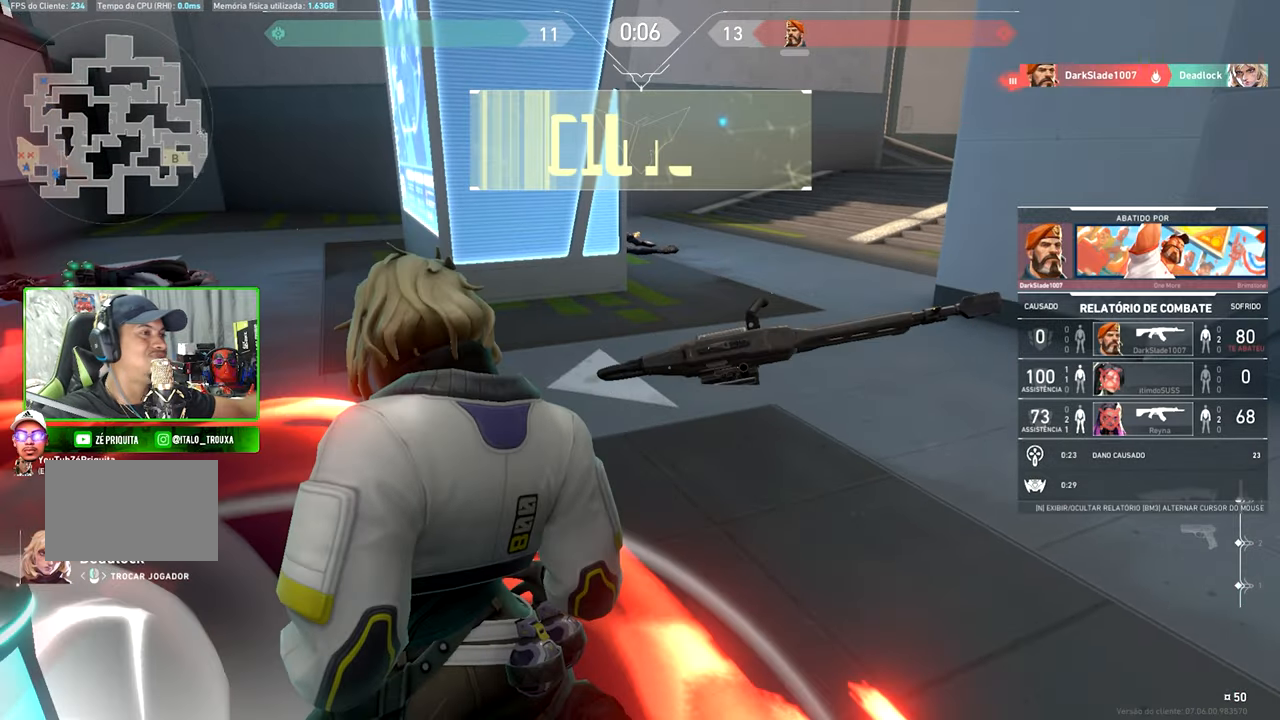
{"keys": ["v"], "mouse": [], "mouse_move": "still", "events": []}
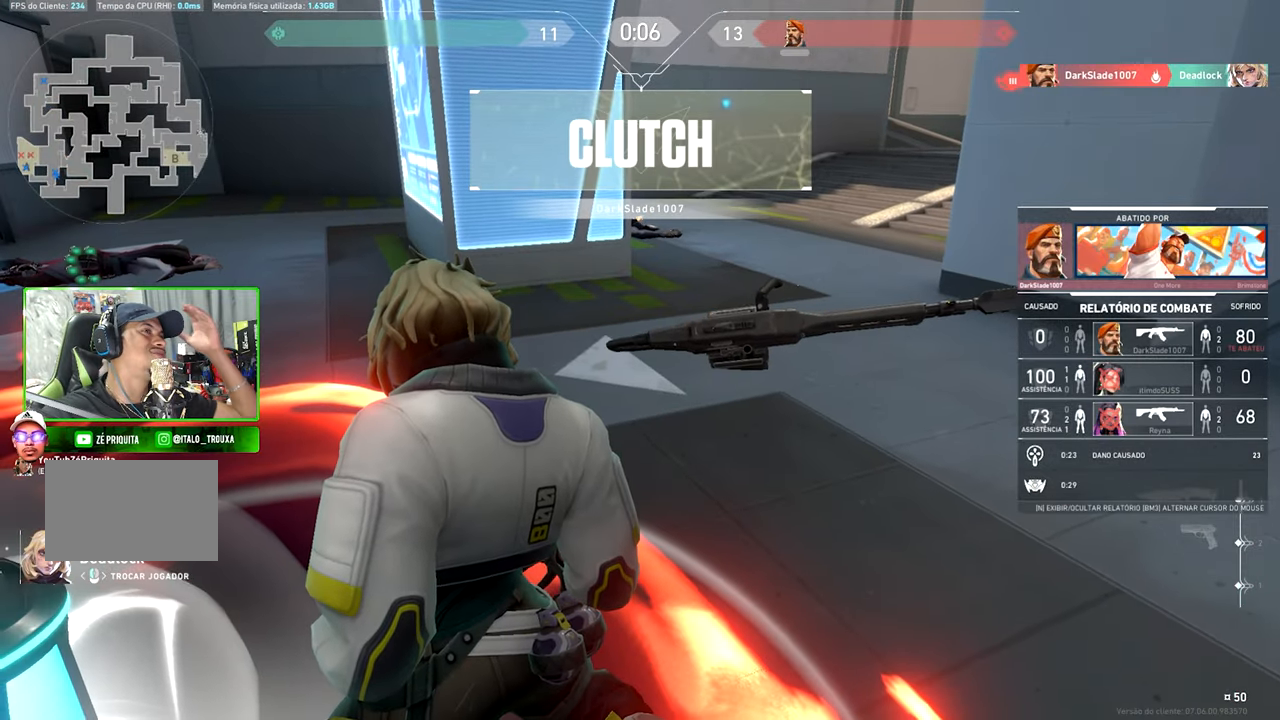
{"keys": ["v"], "mouse": [], "mouse_move": "still", "events": []}
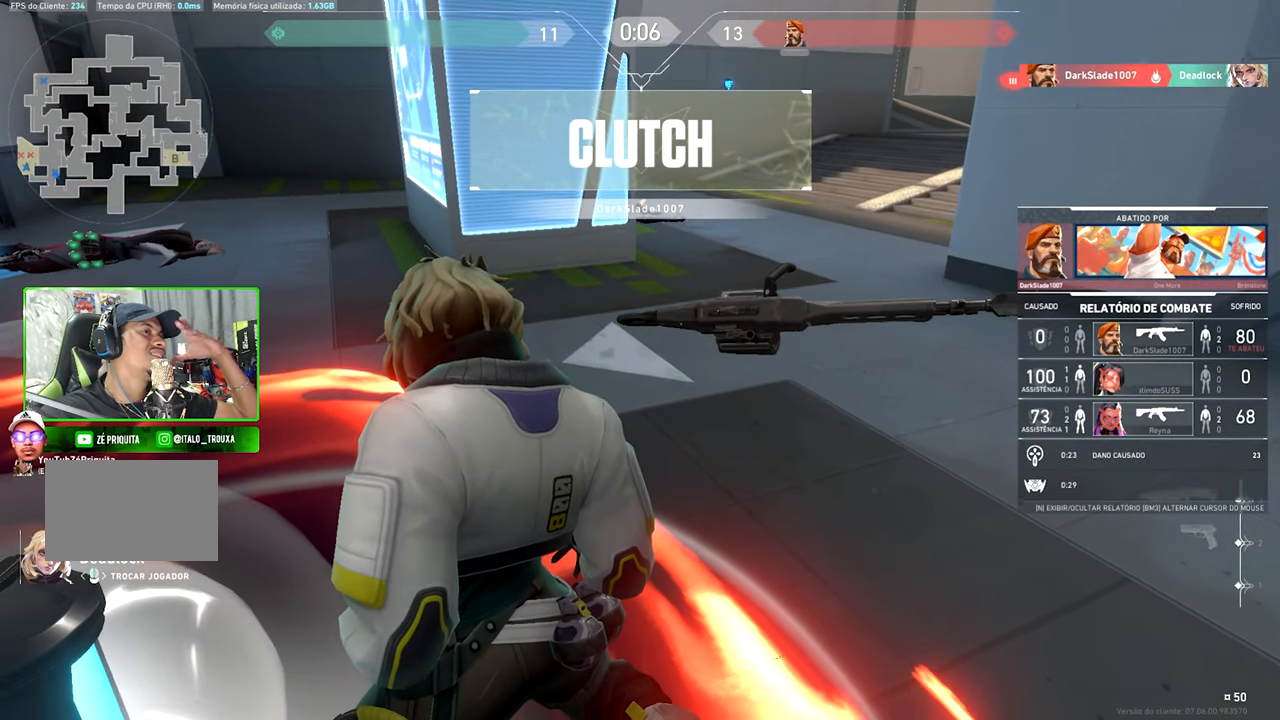
{"keys": ["v"], "mouse": [], "mouse_move": "still", "events": []}
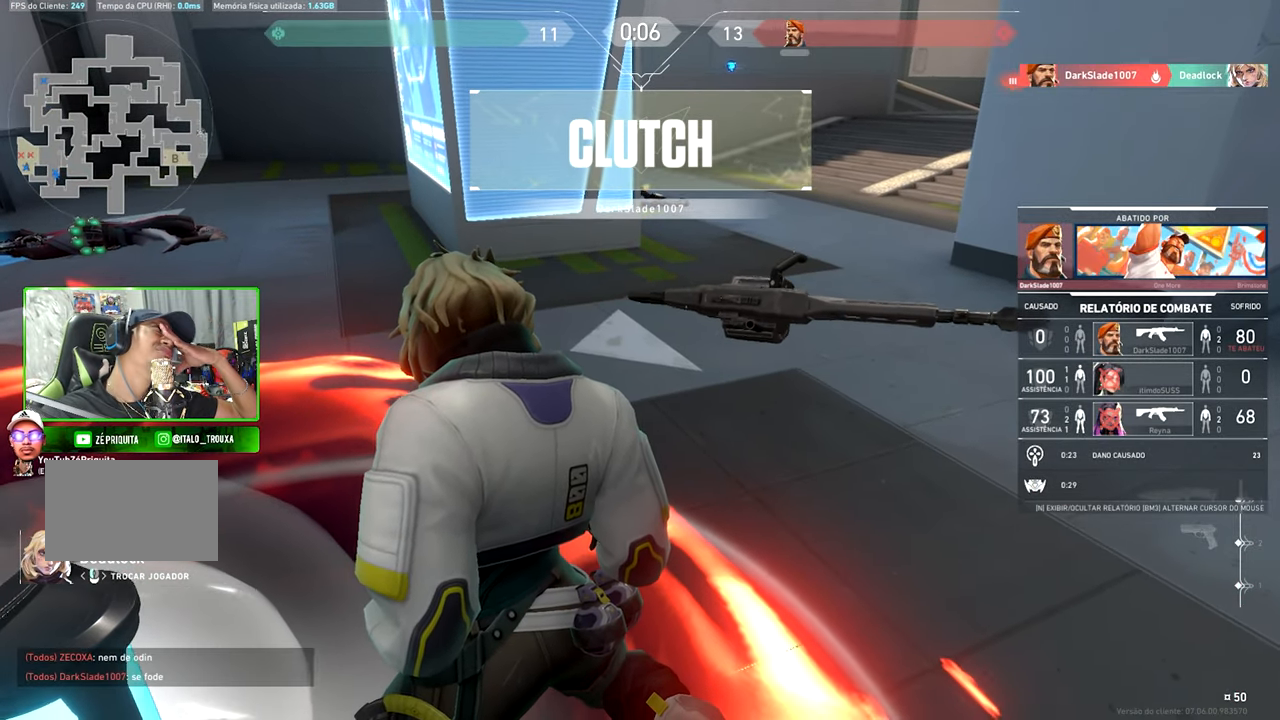
{"keys": ["v"], "mouse": [], "mouse_move": "still", "events": []}
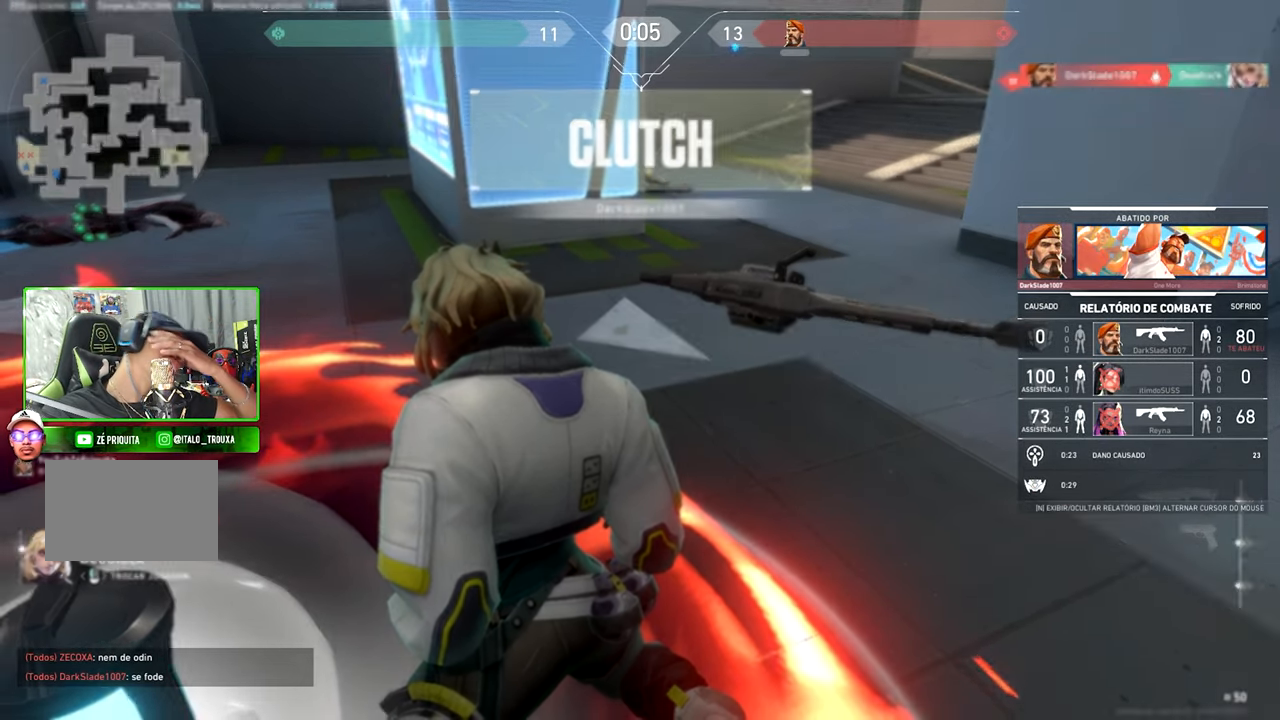
{"keys": ["v"], "mouse": [], "mouse_move": "still", "events": []}
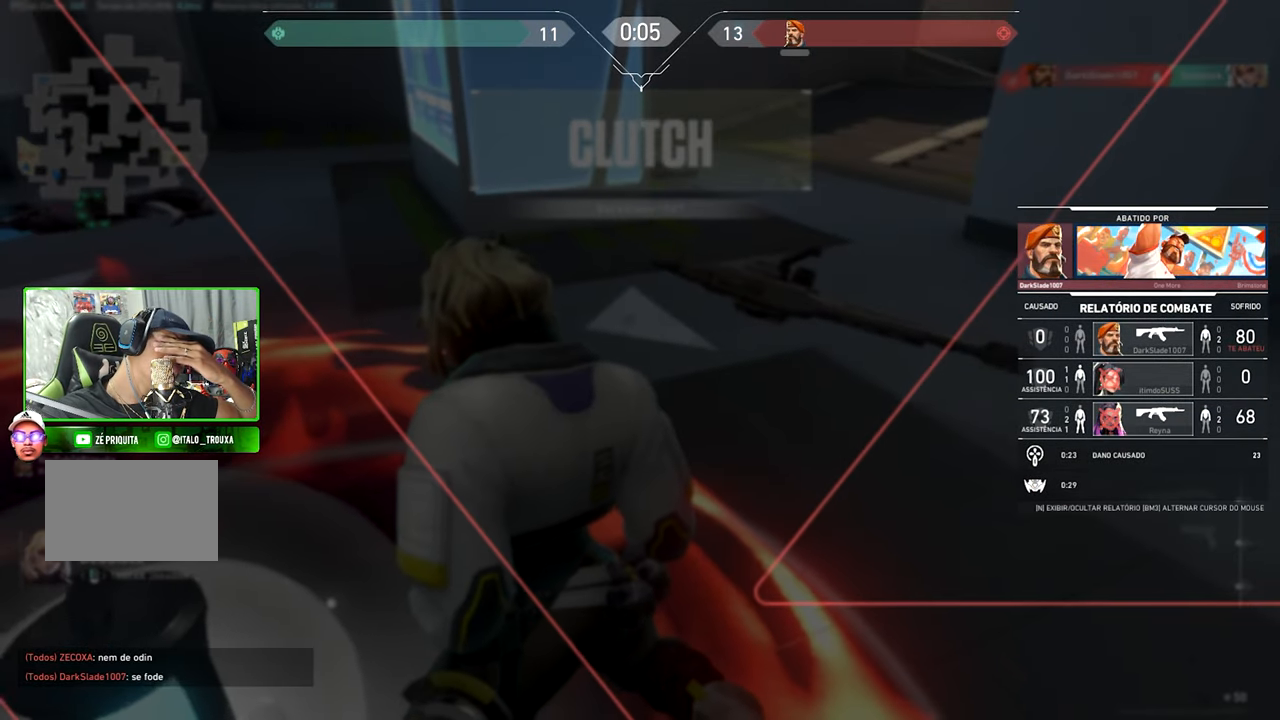
{"keys": ["v"], "mouse": [], "mouse_move": "still", "events": []}
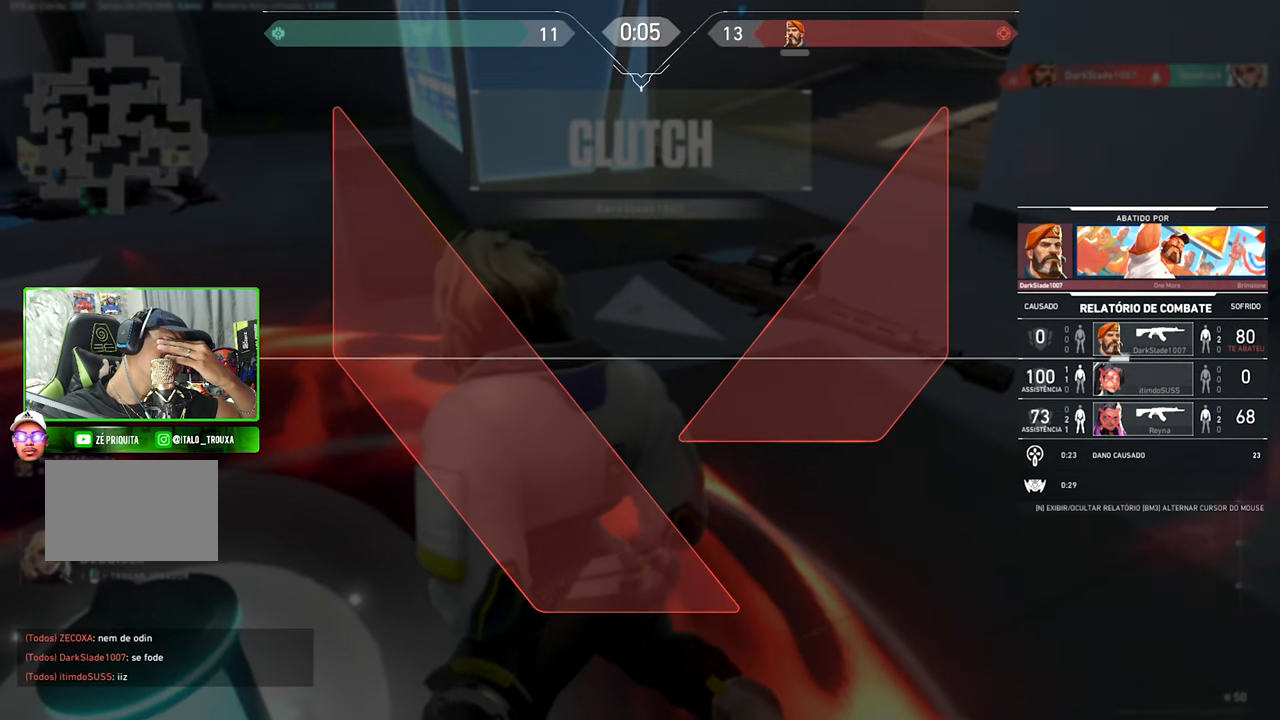
{"keys": ["v"], "mouse": [], "mouse_move": "still", "events": []}
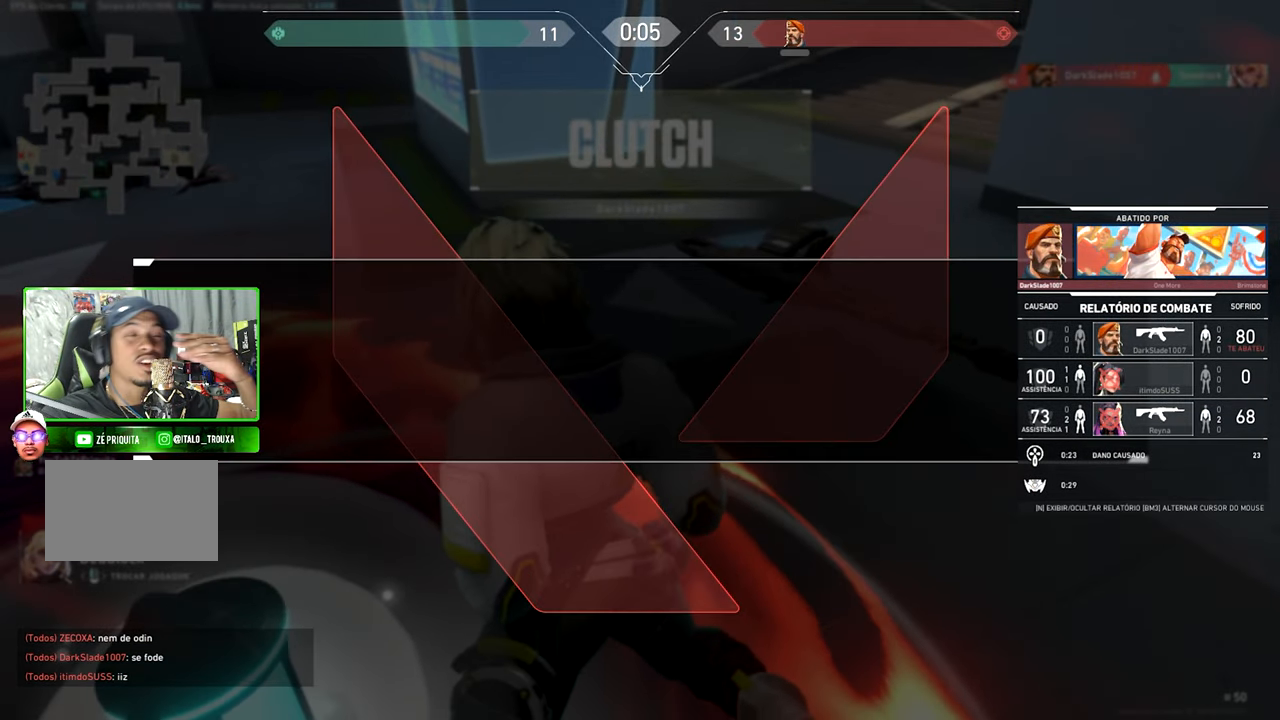
{"keys": ["v"], "mouse": [], "mouse_move": "still", "events": []}
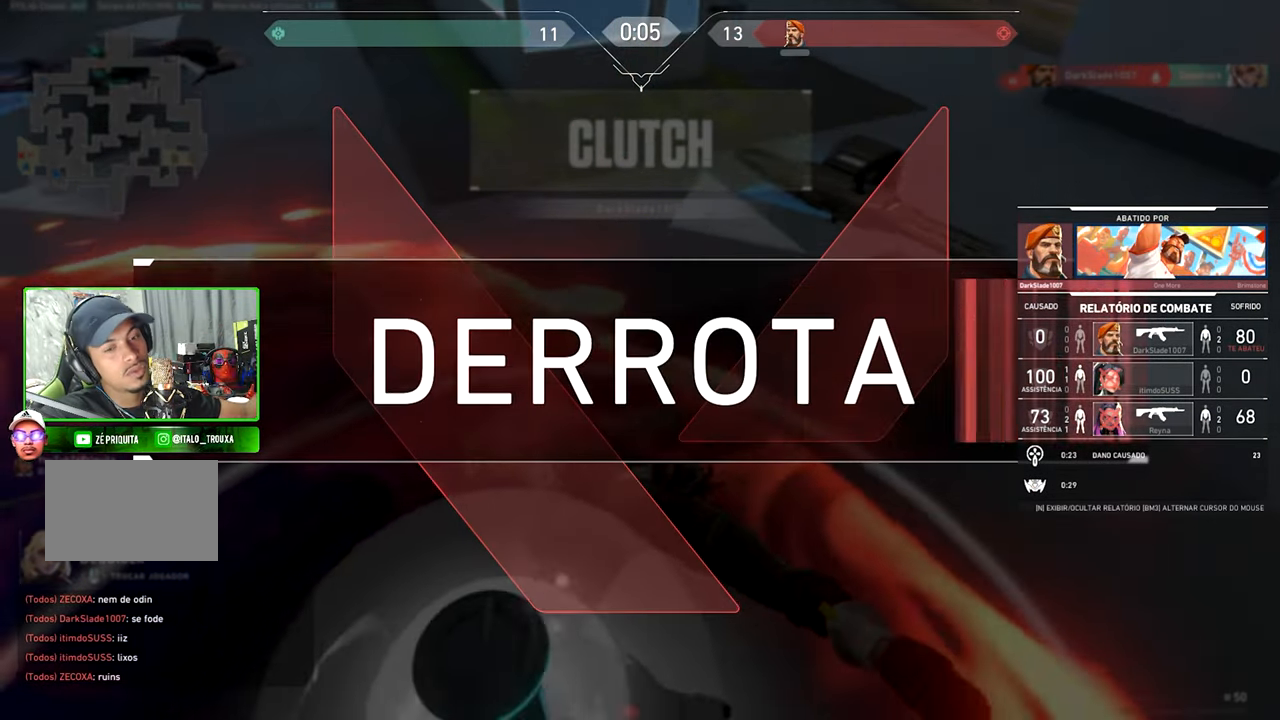
{"keys": ["v"], "mouse": [], "mouse_move": "still", "events": []}
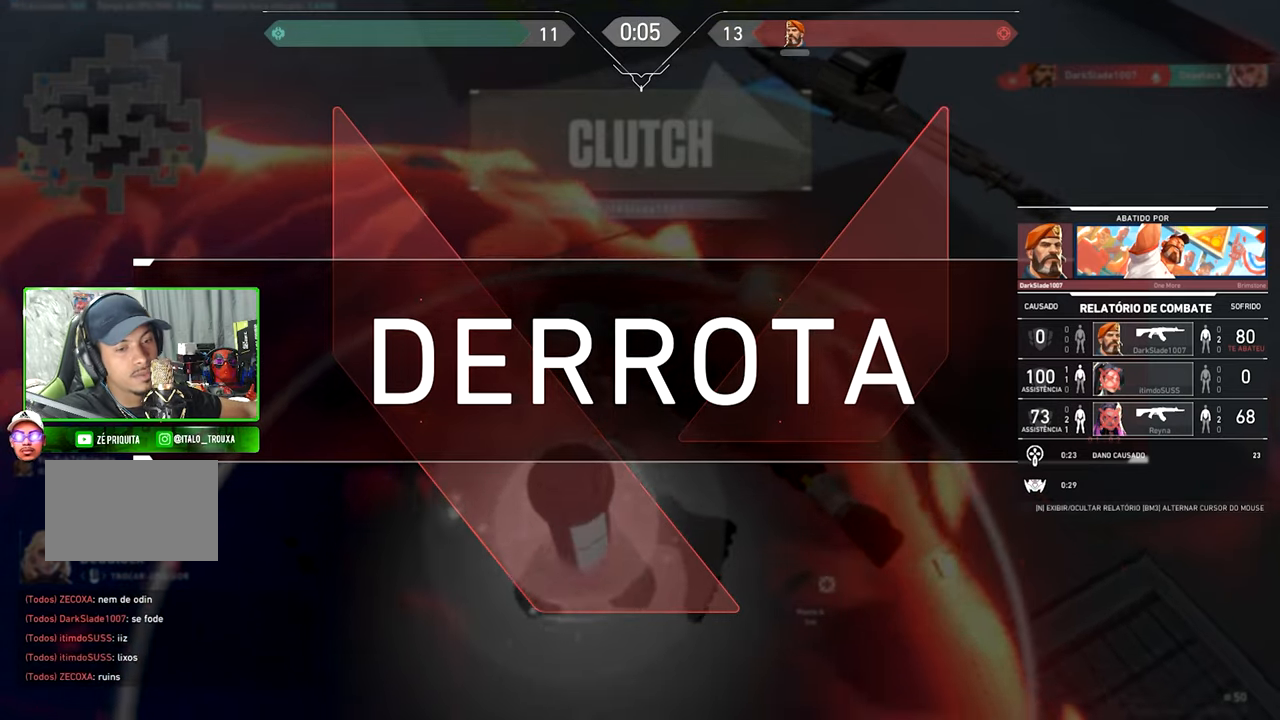
{"keys": [], "mouse": [], "mouse_move": "still", "events": [[484, "v", "up"]]}
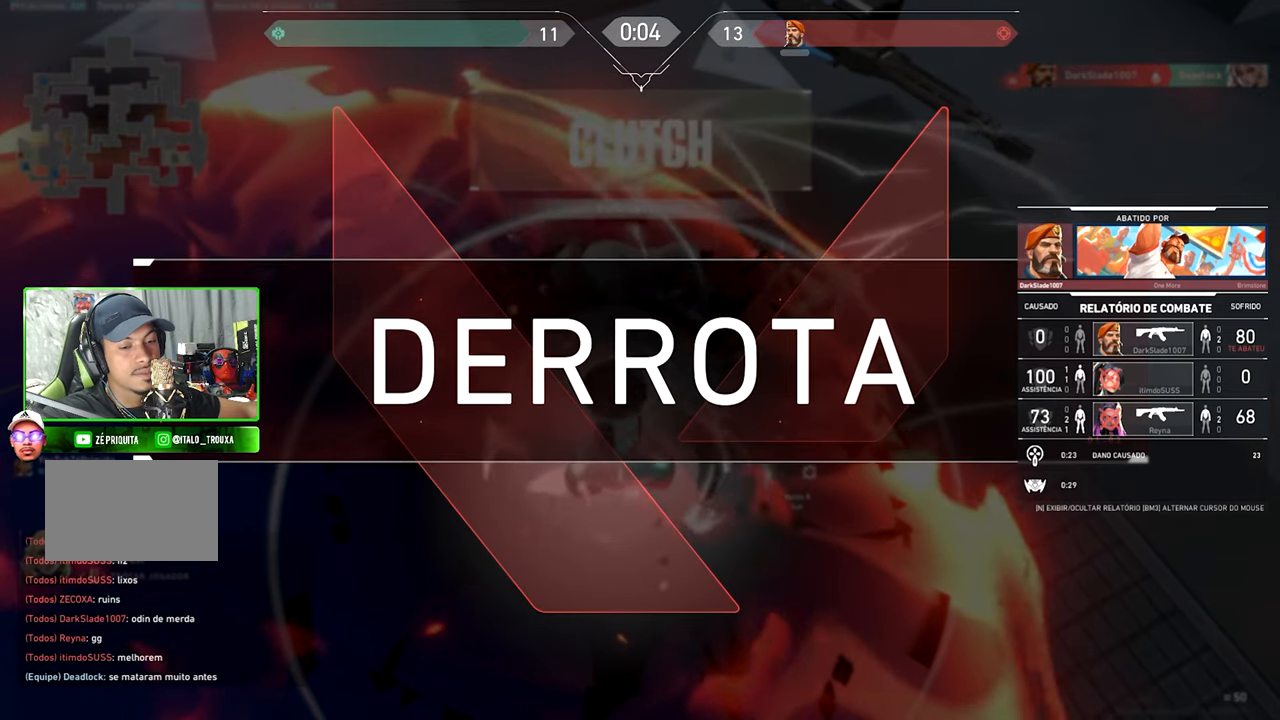
{"keys": [], "mouse": [], "mouse_move": "still", "events": [[117, "alt", "down"], [200, "tab", "down"], [300, "alt", "up"], [400, "tab", "up"]]}
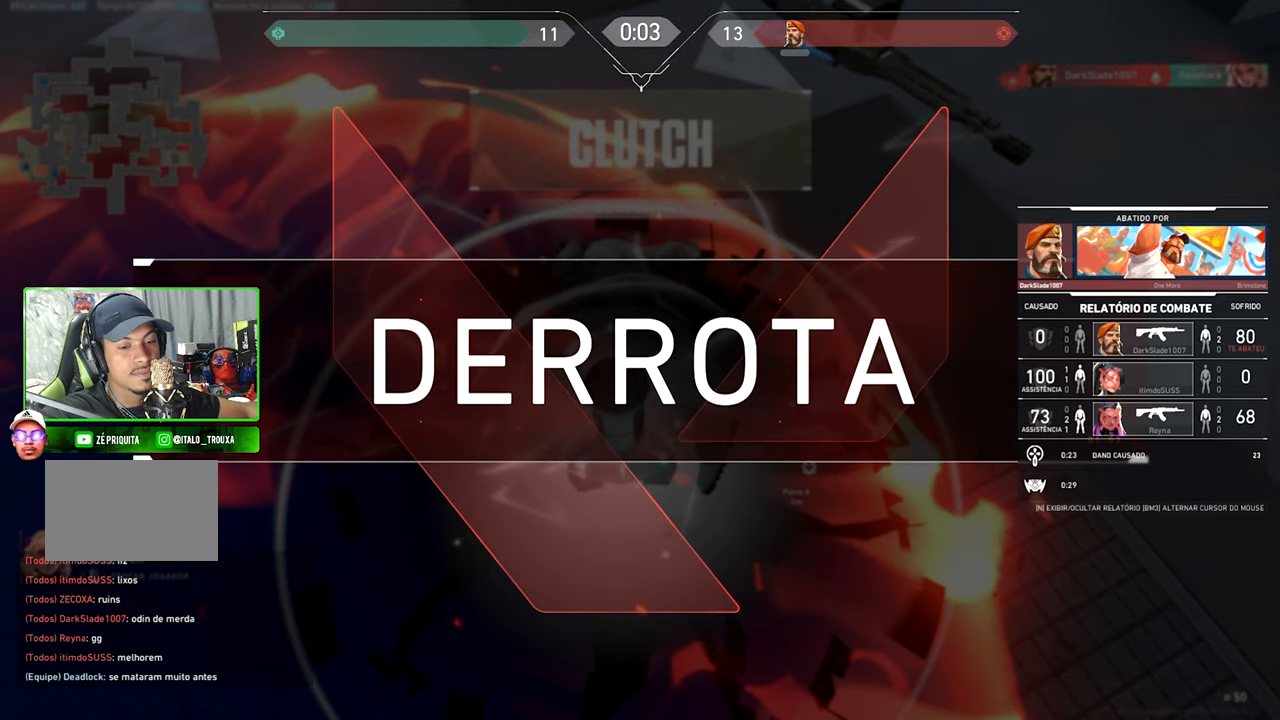
{"keys": [], "mouse": [], "mouse_move": "up-left", "events": []}
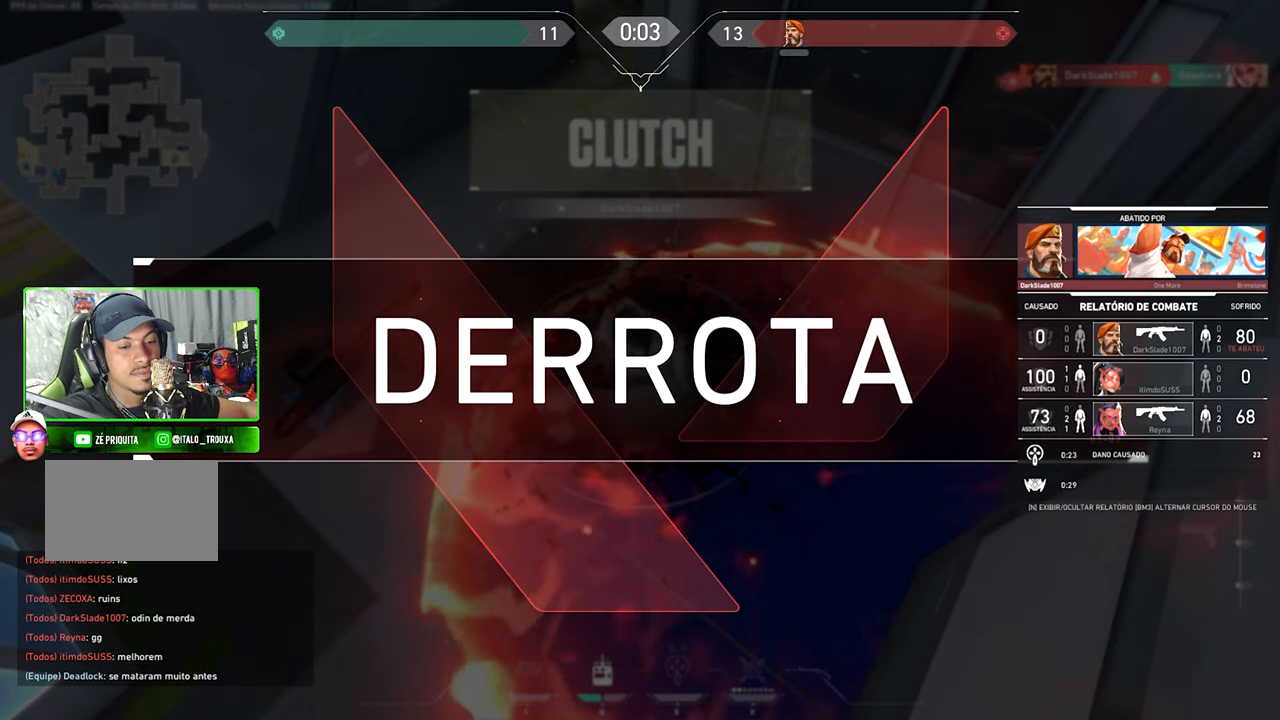
{"keys": [], "mouse": [], "mouse_move": "left", "events": []}
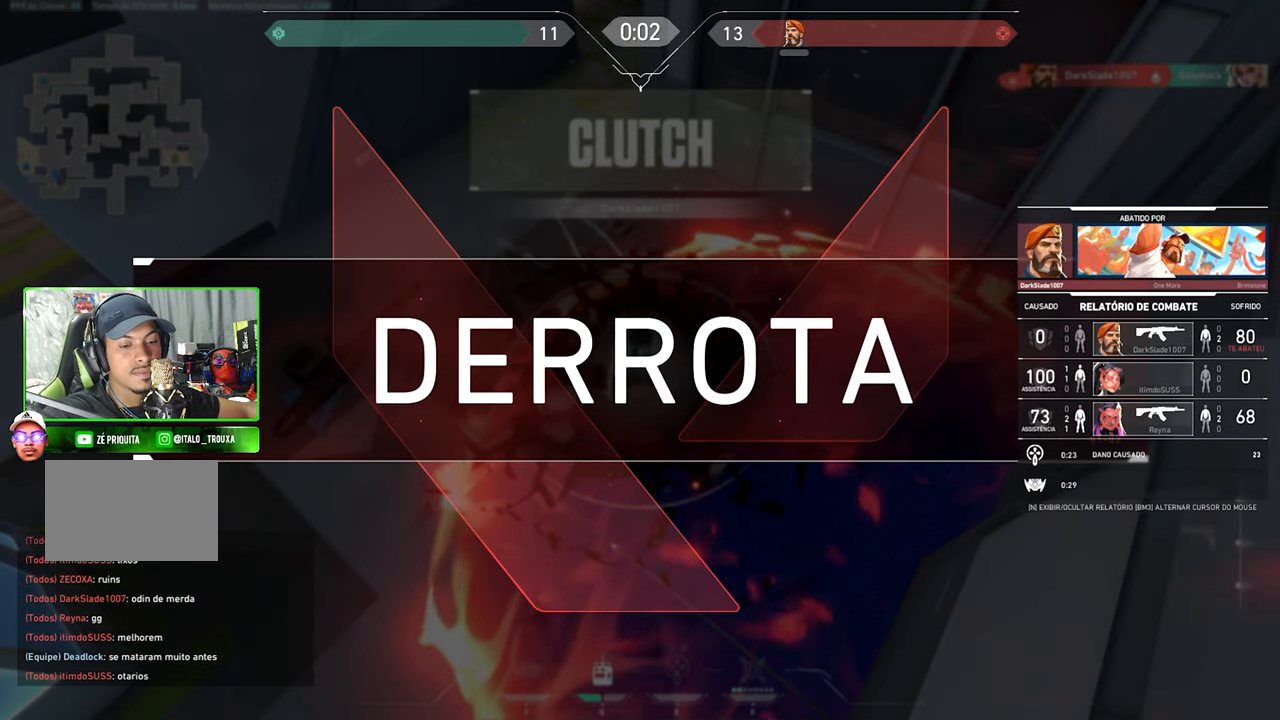
{"keys": [], "mouse": [], "mouse_move": "right", "events": []}
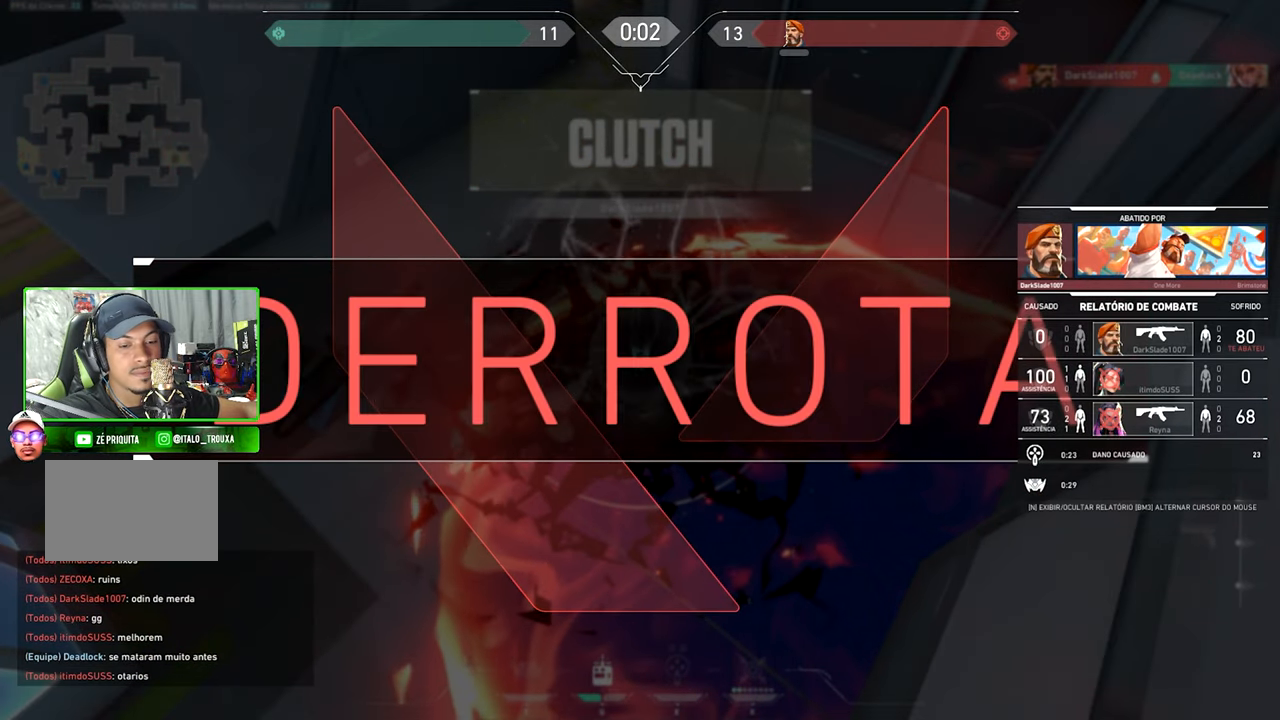
{"keys": [], "mouse": [], "mouse_move": "still", "events": []}